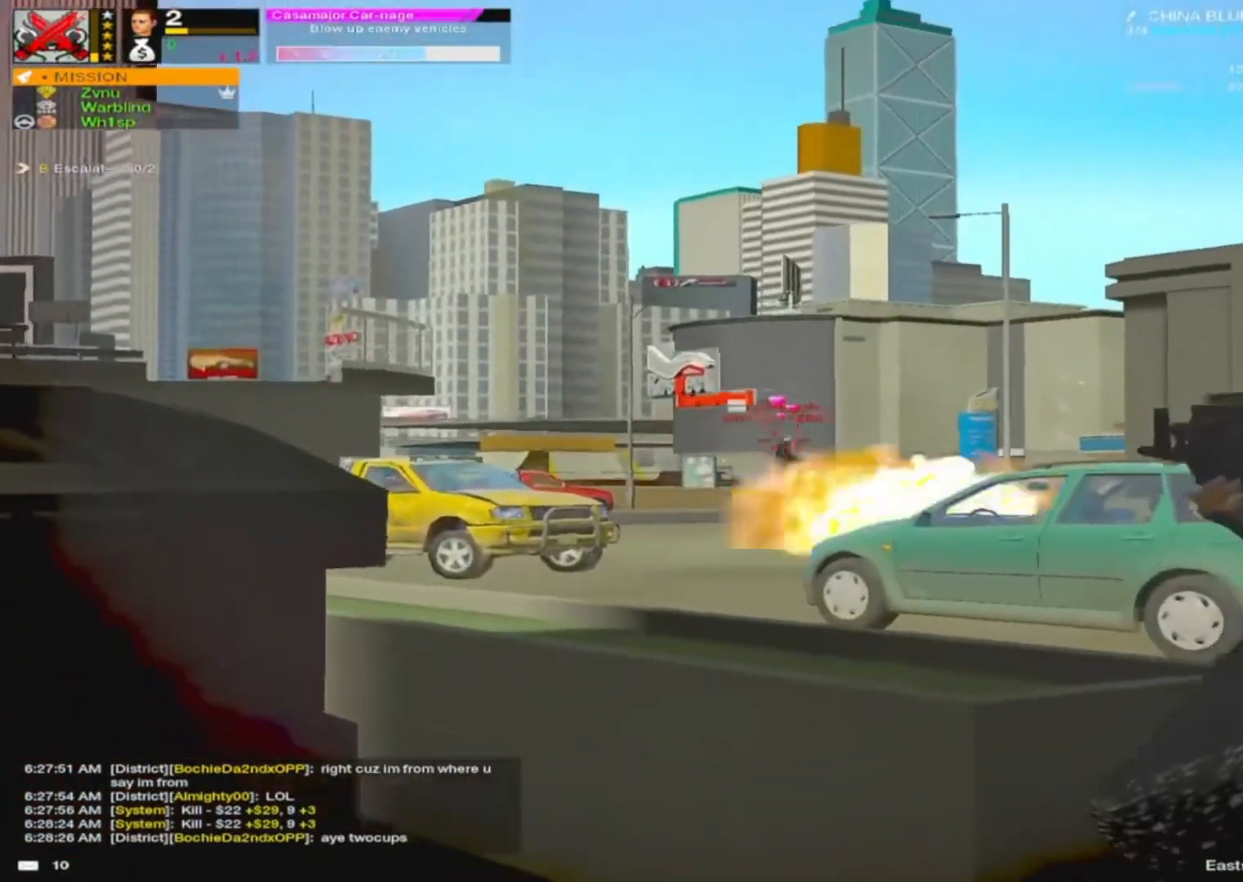
Gameplay with keyboard and mouse; each line is a JSON object with the keys and mouse buttons held at the frame after it. "events" lists presses ("down") and releases ("up") of "1", "2", "3", "4", "5", "a", "alt", "c", "caps_lock", "ctrl", "d", "e", "f", "g", "q", "r", "s", "shift", "space", "t", "tab", "v", "w", "x", "z", "mouse_left", "mouse_wheel" and "mouse_right" between this image and that frame as [ms after this image, input, new state], when the widget could be followed in between. "mouse_left", "mouse_wheel", "mouse_right" = the "left", "wheel", "right" buttons of the "mouse" list. No other keys are recorded. "wheel" means that the mouse wheel is clicked or scrolled. Not read: mouse_move.
{"keys": [], "mouse": ["right"], "events": [[83, "mouse_left", "down"], [167, "mouse_left", "up"], [317, "mouse_left", "down"], [367, "mouse_left", "up"]]}
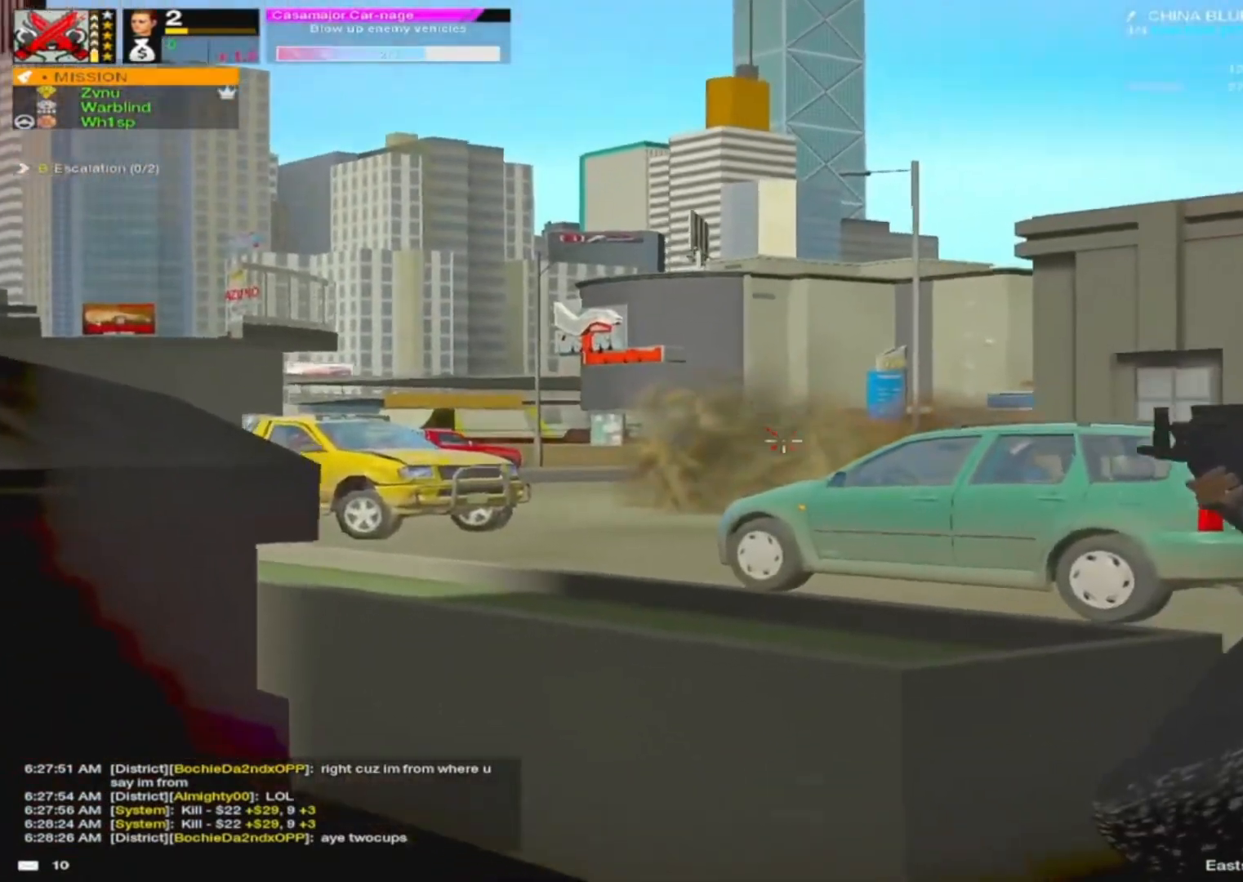
{"keys": ["a"], "mouse": [], "events": [[33, "mouse_left", "down"], [83, "mouse_left", "up"], [233, "a", "down"], [367, "mouse_right", "up"]]}
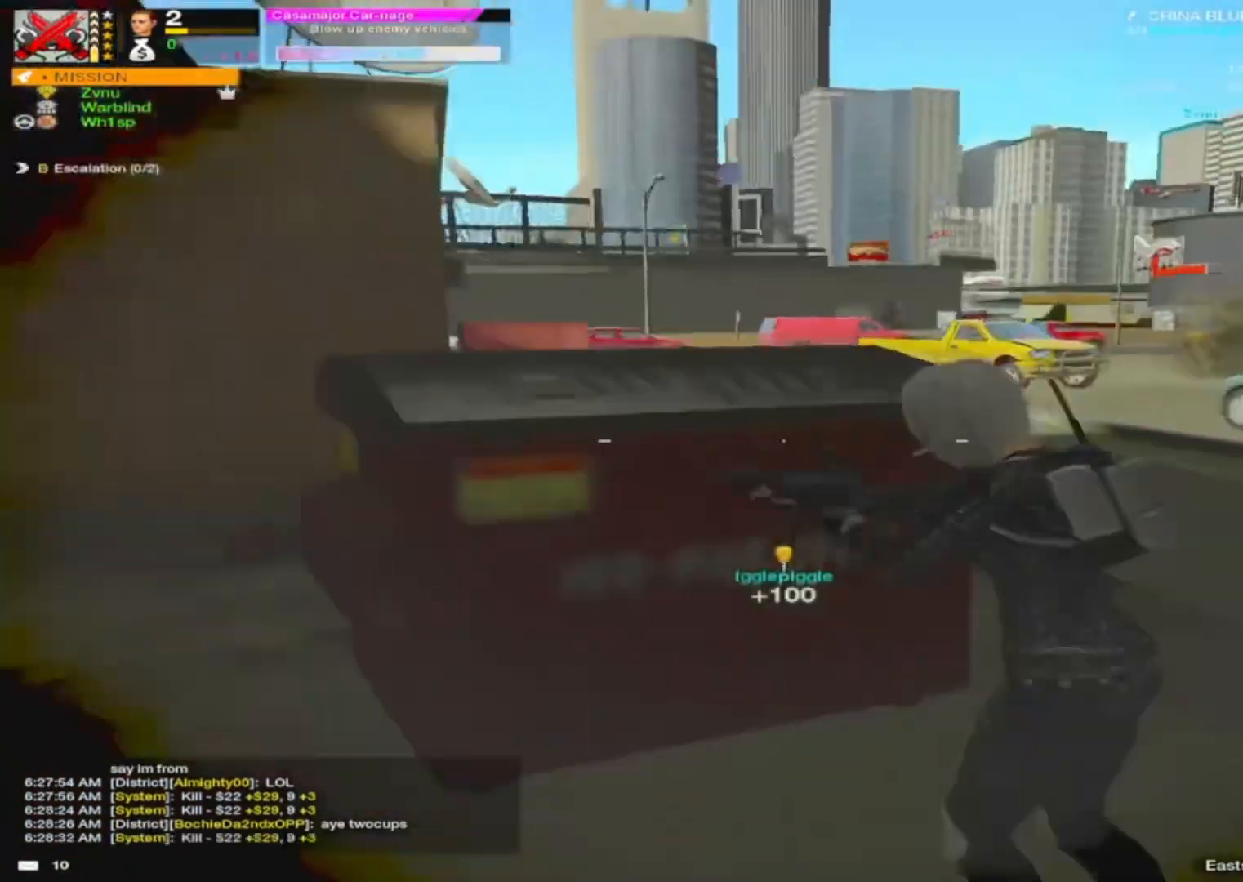
{"keys": ["a", "r"], "mouse": [], "events": [[150, "w", "down"], [200, "alt", "down"], [250, "w", "up"], [283, "alt", "up"], [333, "w", "down"], [483, "r", "down"], [483, "w", "up"]]}
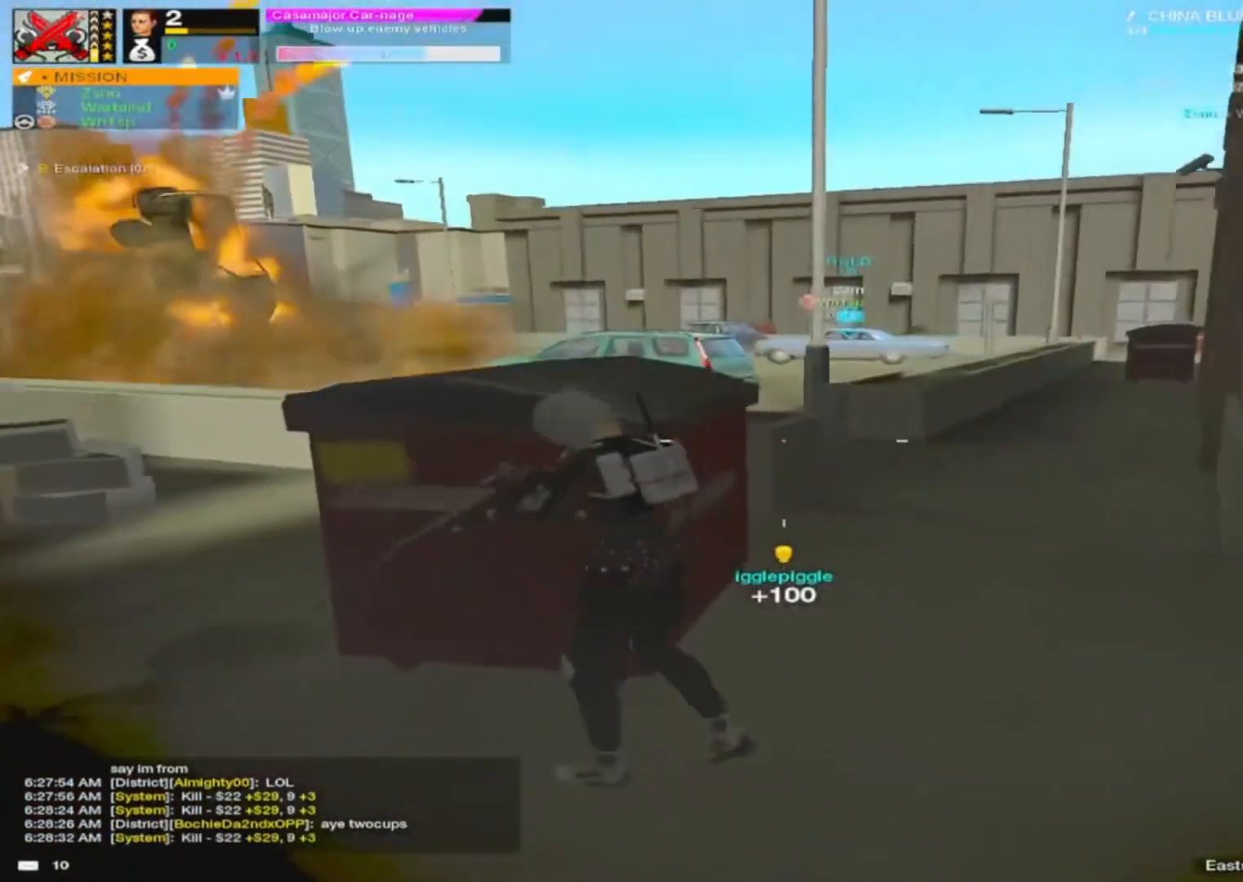
{"keys": [], "mouse": [], "events": [[33, "a", "up"], [83, "r", "up"]]}
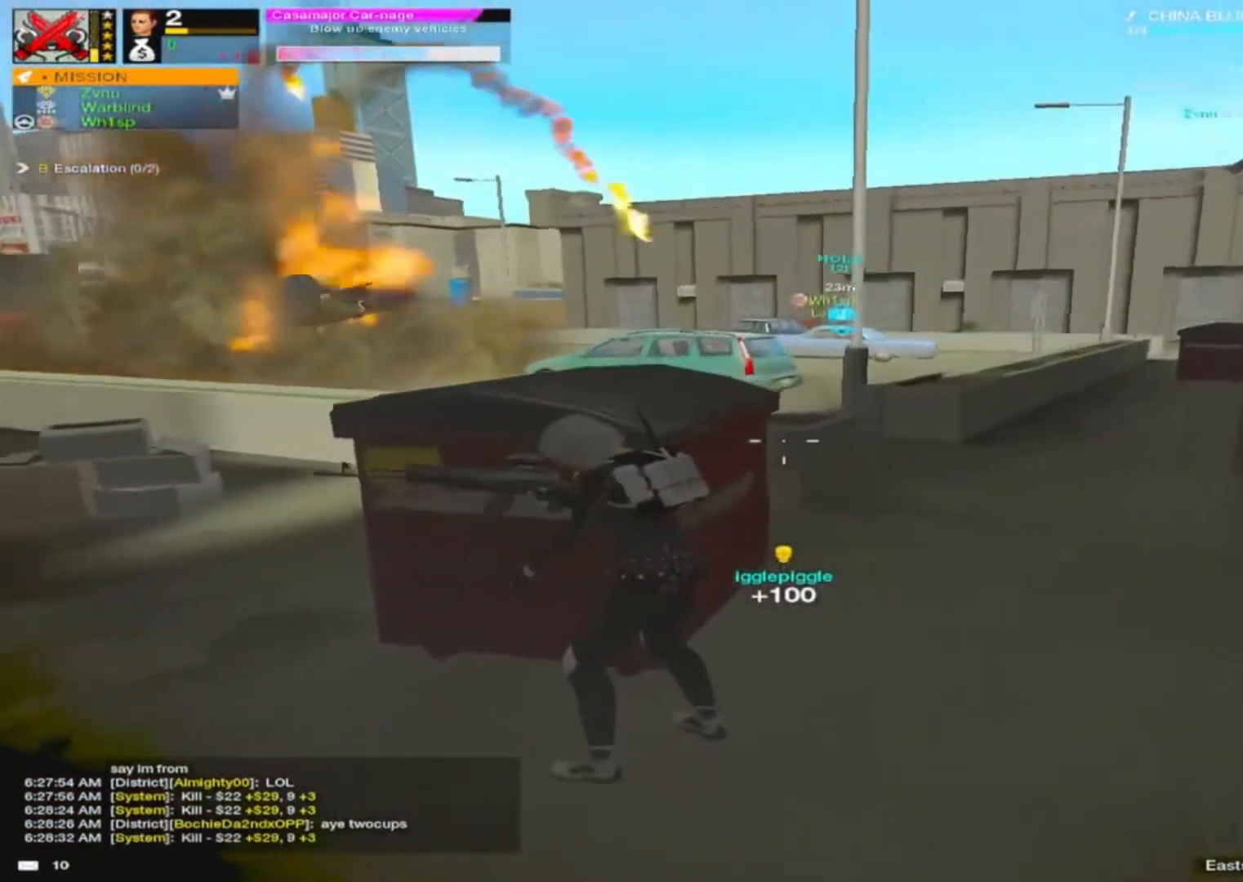
{"keys": ["d", "w"], "mouse": [], "events": [[150, "a", "down"], [150, "alt", "down"], [233, "alt", "up"], [283, "w", "down"], [367, "alt", "down"], [450, "a", "up"], [450, "alt", "up"], [500, "d", "down"]]}
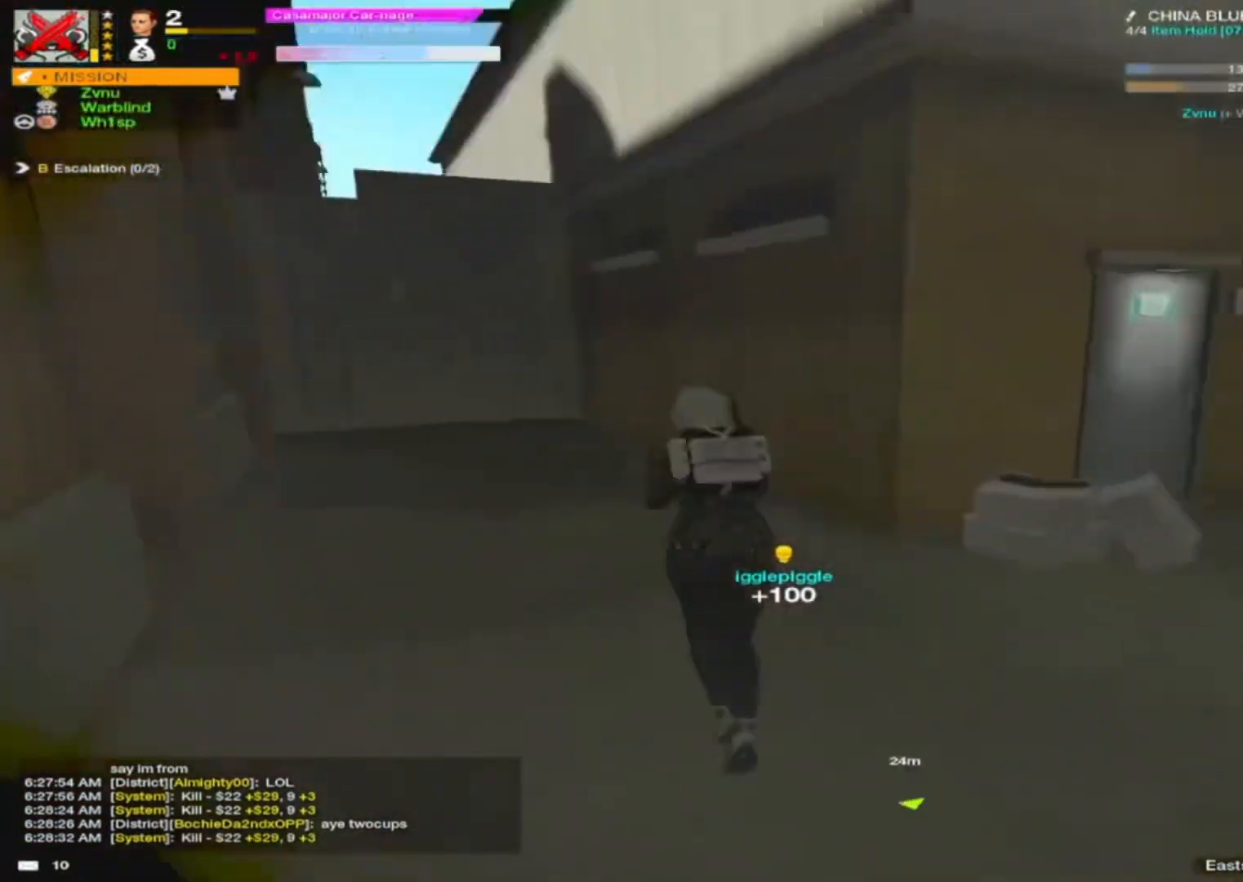
{"keys": ["w"], "mouse": [], "events": [[250, "alt", "down"], [250, "w", "up"], [283, "alt", "up"], [333, "a", "down"], [333, "d", "up"], [450, "w", "down"], [483, "a", "up"]]}
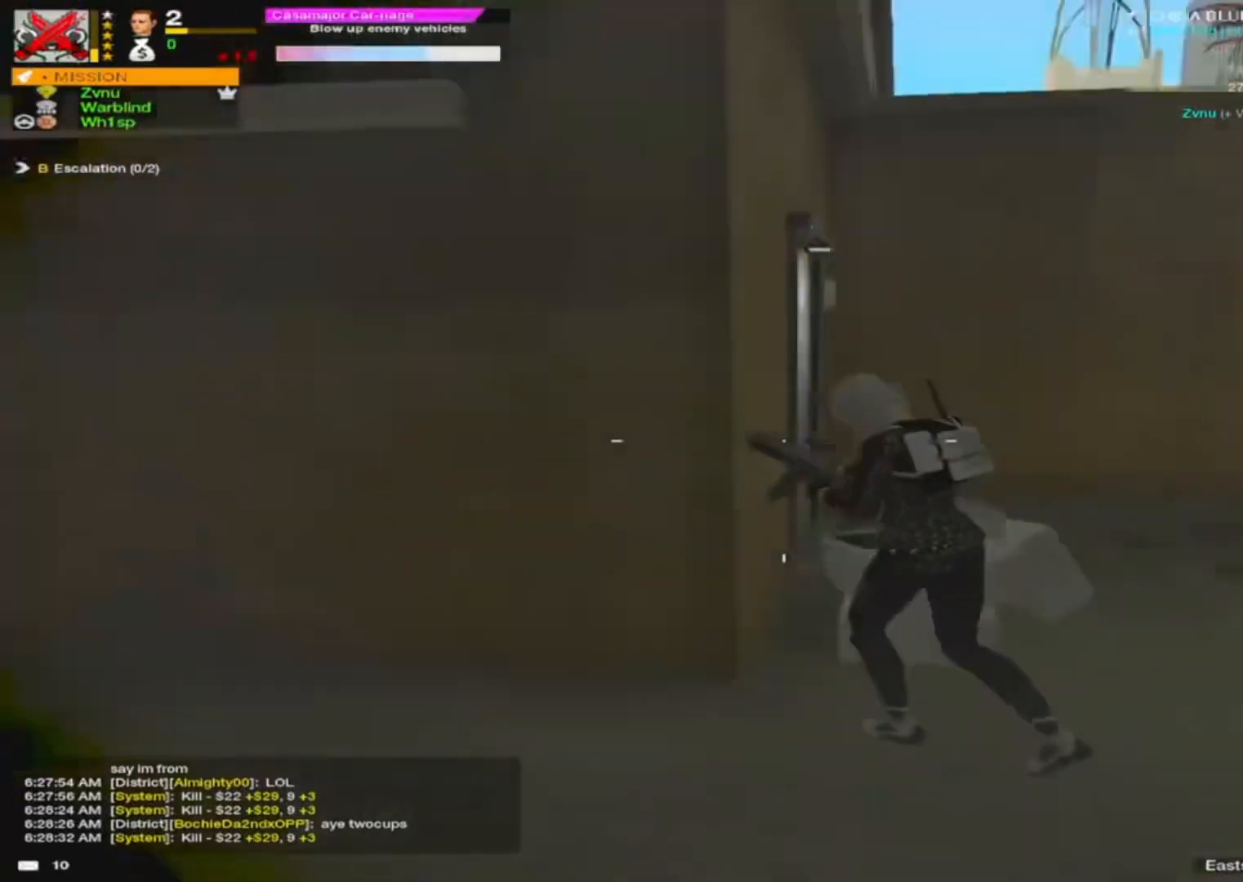
{"keys": ["w"], "mouse": [], "events": [[33, "alt", "down"], [33, "d", "down"], [117, "alt", "up"], [117, "d", "up"], [233, "d", "down"], [283, "a", "down"], [283, "d", "up"], [283, "space", "down"], [383, "space", "up"], [467, "a", "up"]]}
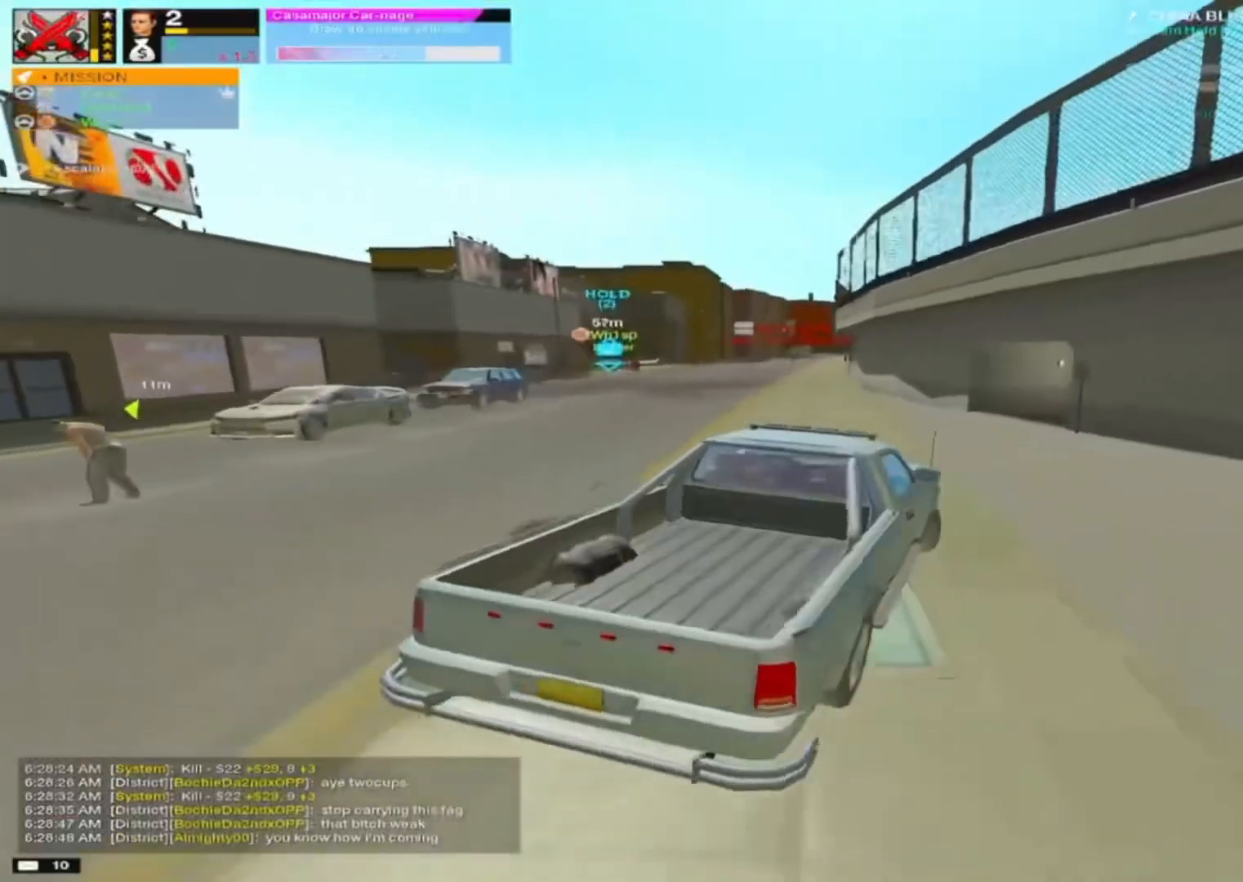
{"keys": ["d", "w"], "mouse": [], "events": [[500, "d", "down"]]}
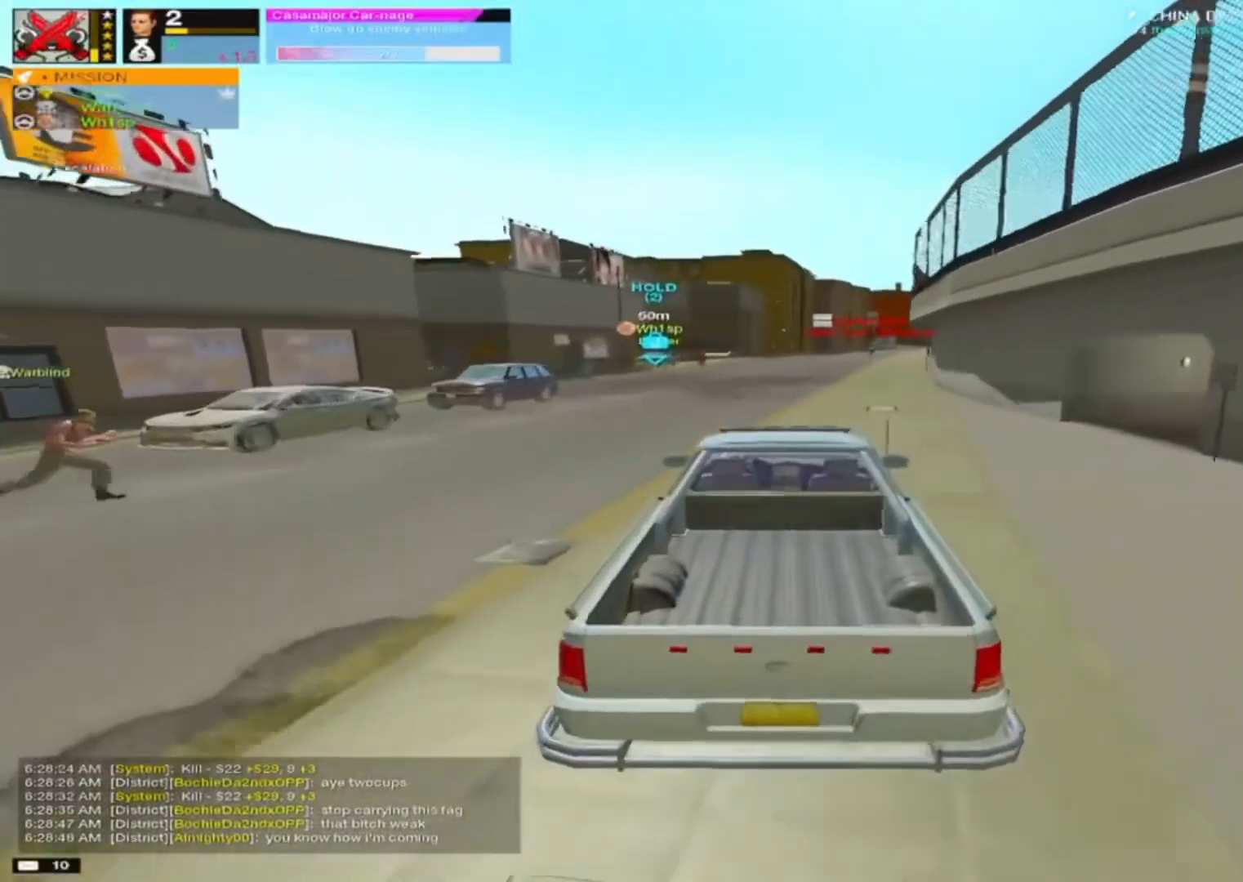
{"keys": ["w"], "mouse": [], "events": [[167, "d", "up"], [450, "d", "down"], [500, "d", "up"]]}
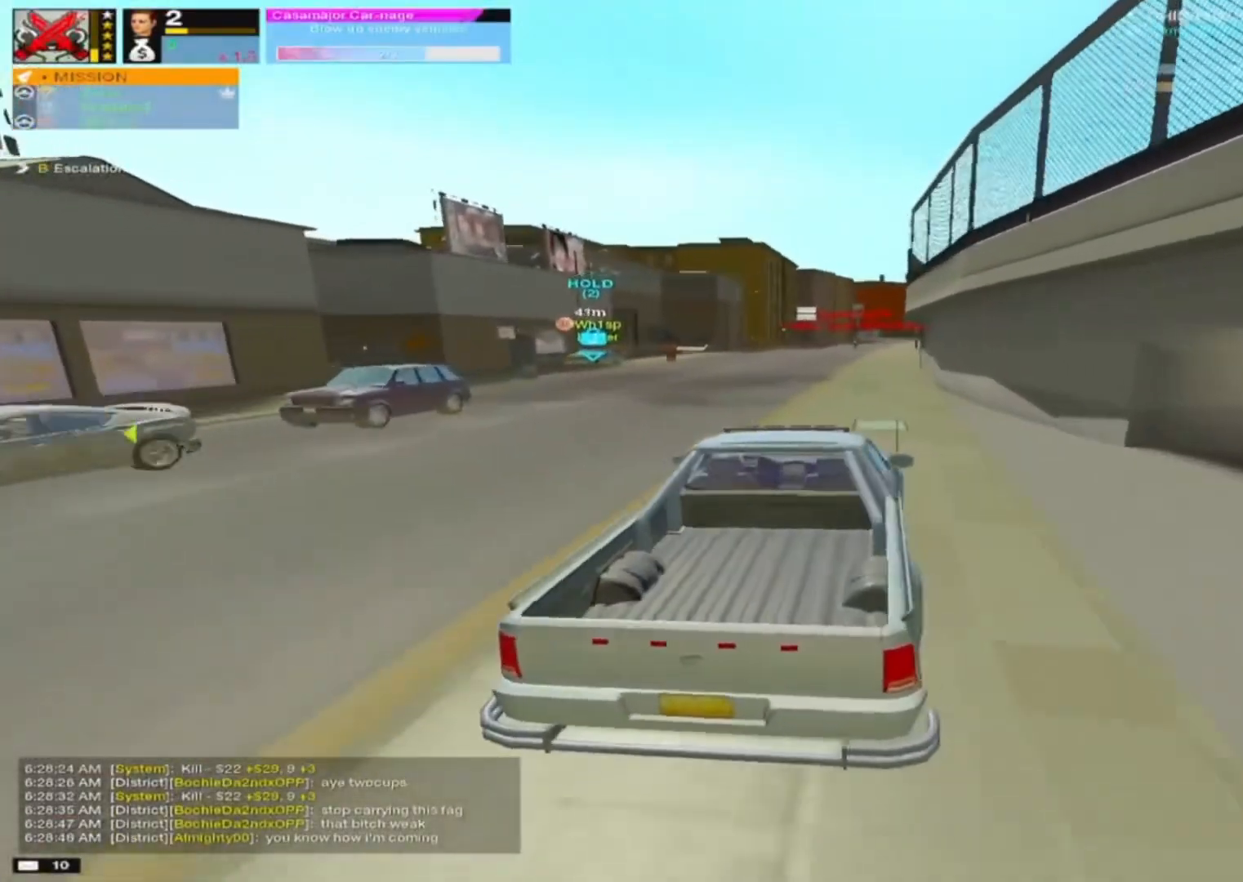
{"keys": ["w"], "mouse": [], "events": [[200, "a", "down"], [383, "a", "up"]]}
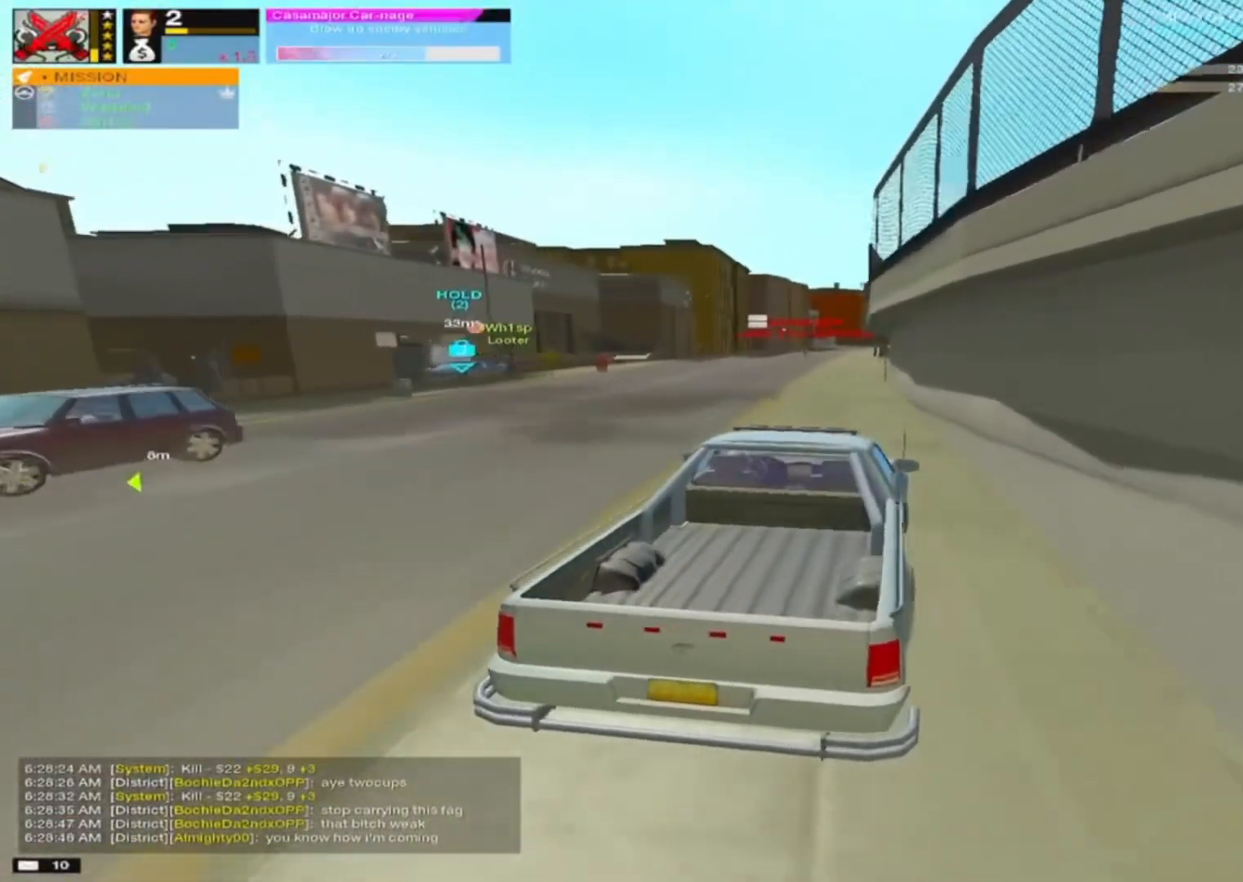
{"keys": ["d", "w"], "mouse": [], "events": [[133, "a", "down"], [250, "a", "up"], [333, "d", "down"]]}
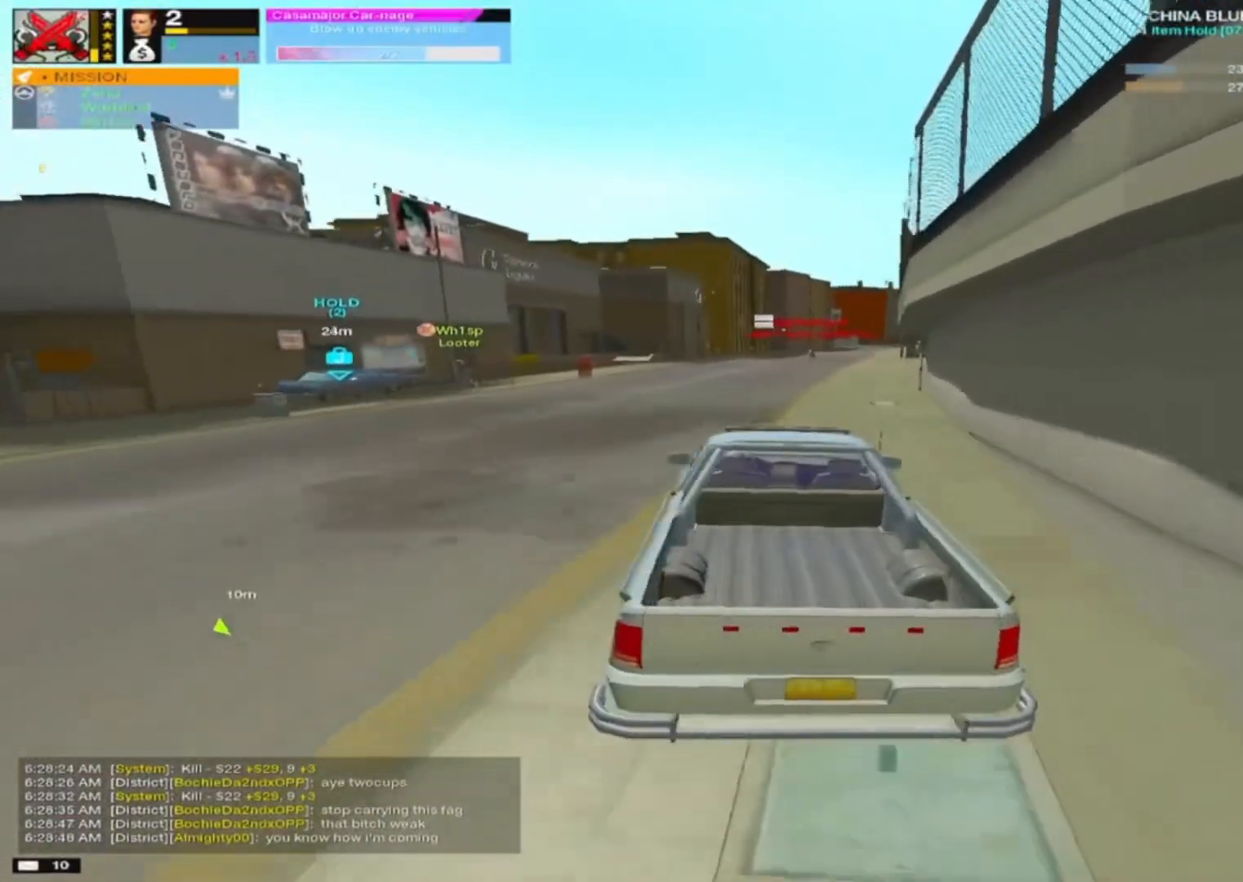
{"keys": ["a", "space"], "mouse": [], "events": [[83, "a", "down"], [83, "d", "up"], [167, "w", "up"], [217, "space", "down"]]}
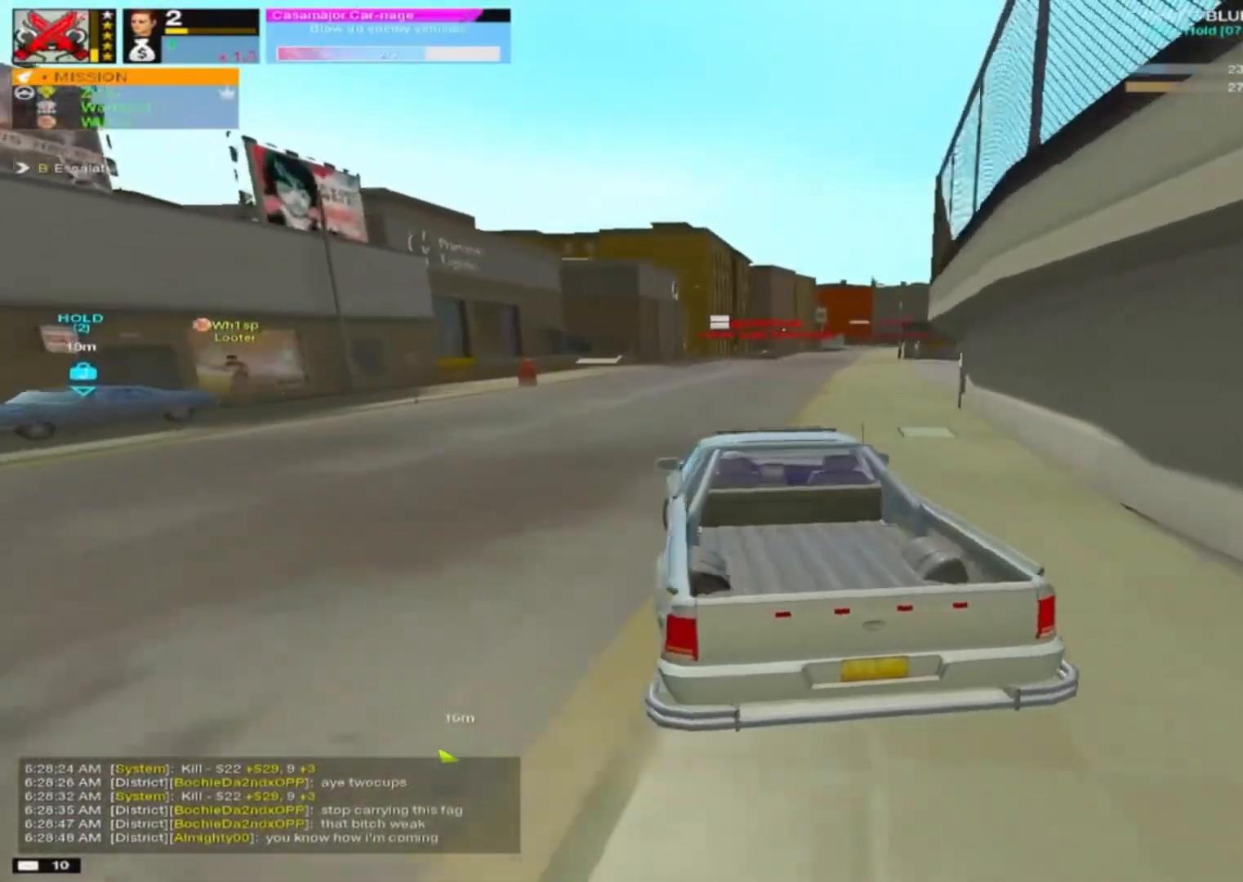
{"keys": ["a", "space"], "mouse": [], "events": []}
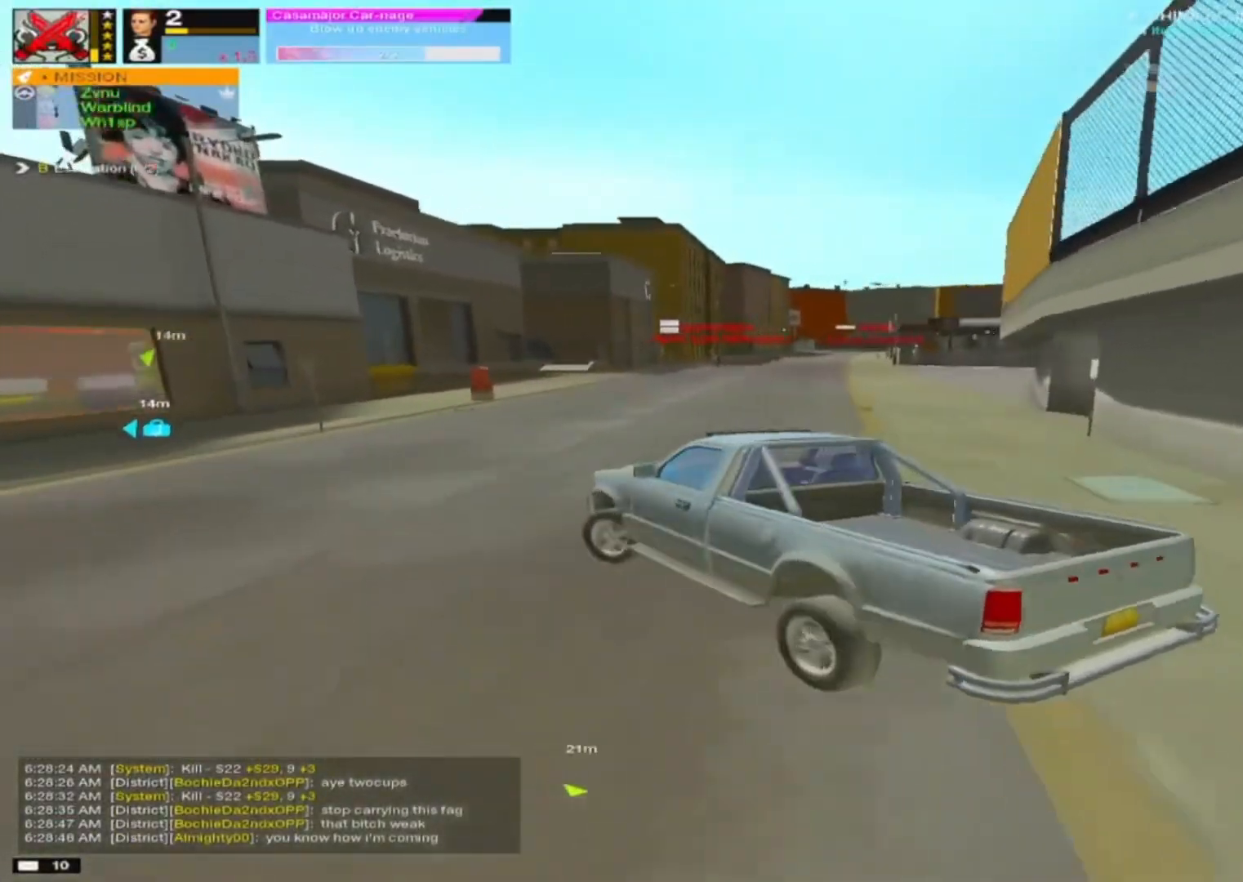
{"keys": ["d", "s"], "mouse": [], "events": [[117, "a", "up"], [217, "d", "down"], [217, "space", "up"], [383, "s", "down"]]}
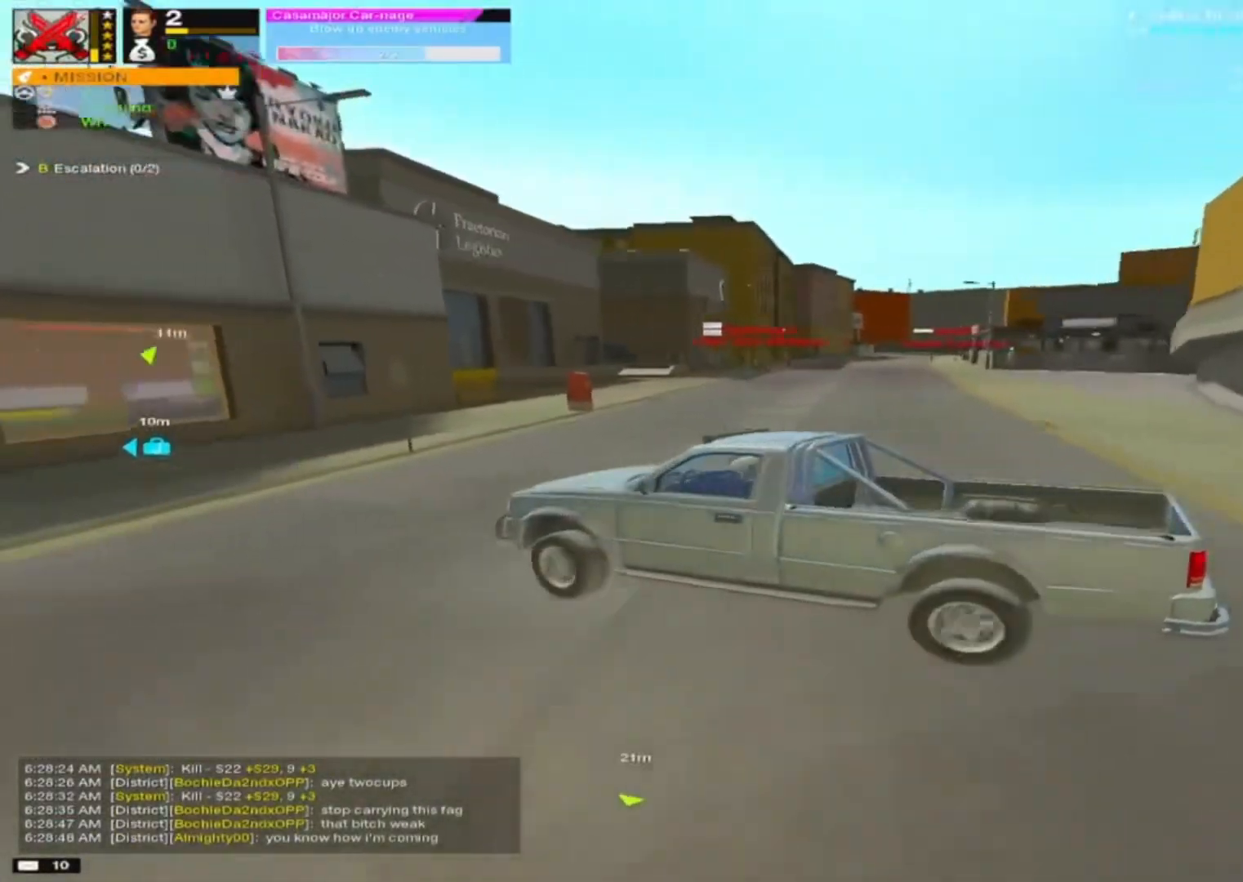
{"keys": ["d"], "mouse": [], "events": [[500, "s", "up"]]}
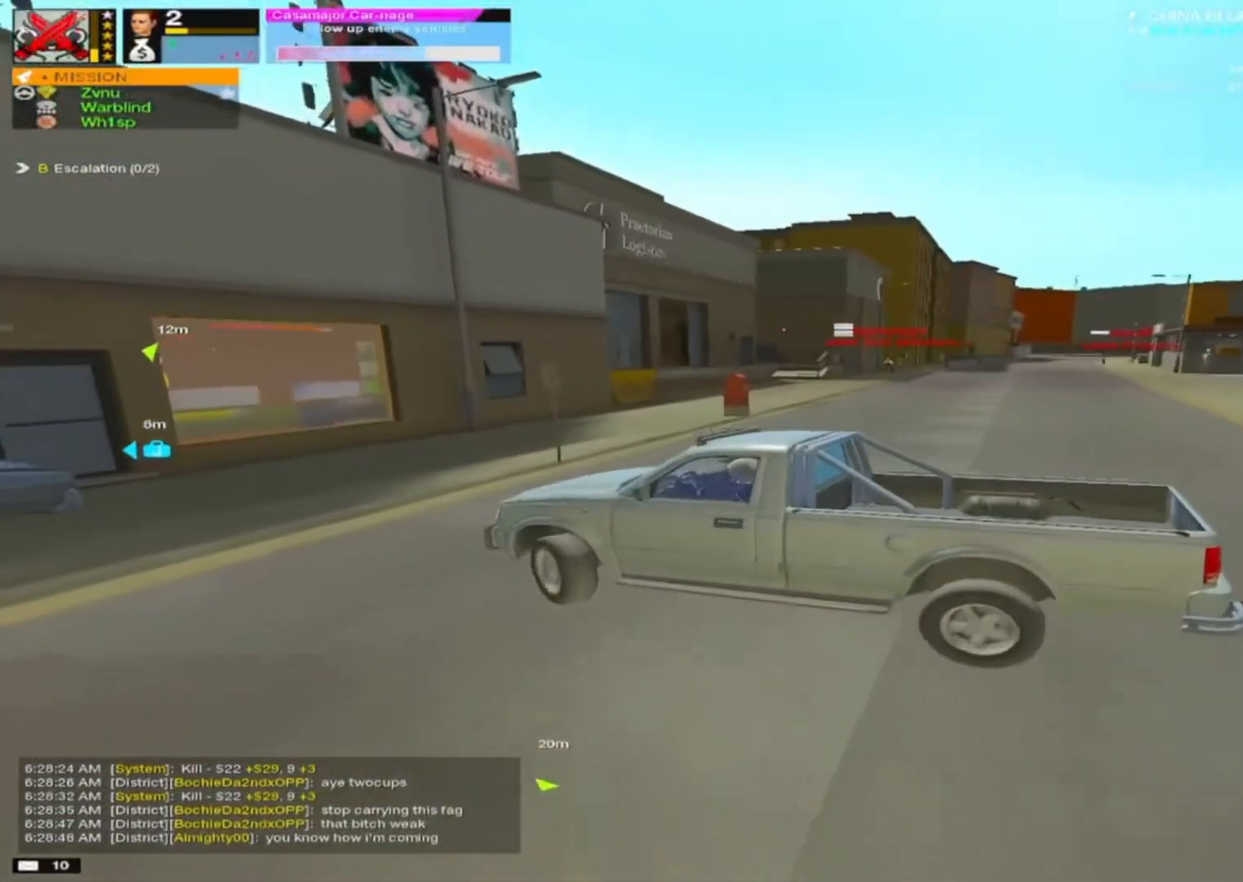
{"keys": ["d", "w"], "mouse": [], "events": [[133, "w", "down"]]}
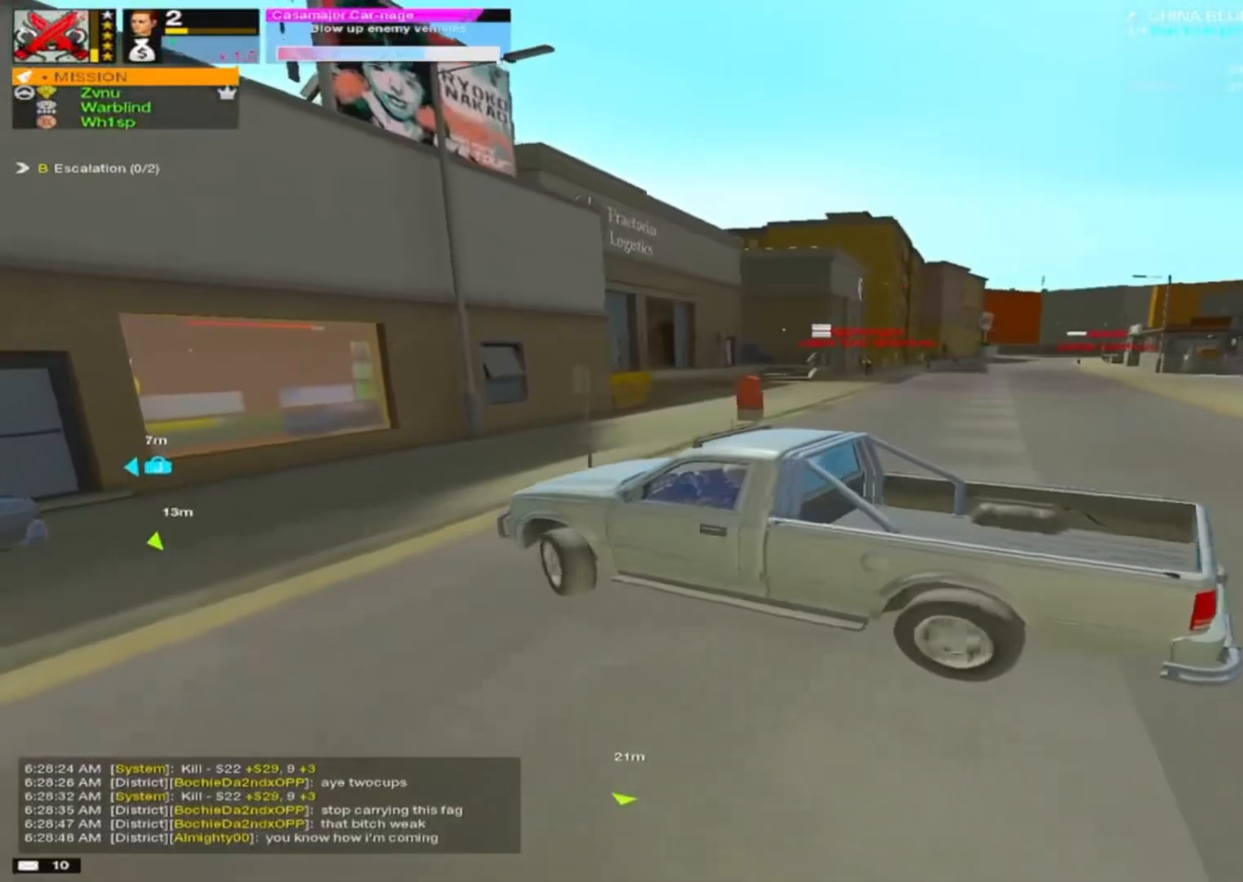
{"keys": ["s"], "mouse": [], "events": [[50, "w", "up"], [167, "a", "down"], [217, "d", "up"], [333, "s", "down"], [467, "a", "up"]]}
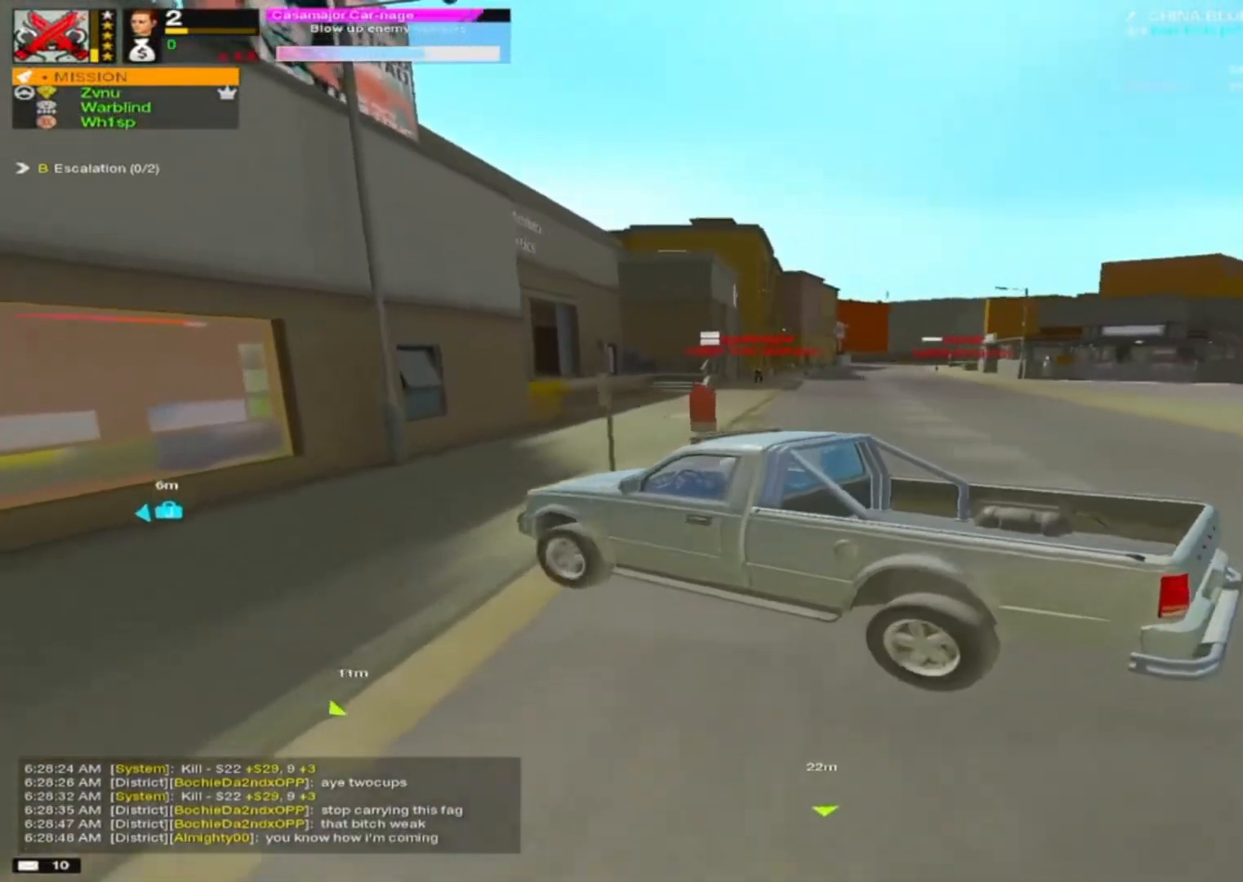
{"keys": ["a"], "mouse": [], "events": [[33, "f", "down"], [33, "s", "up"], [83, "f", "up"], [417, "a", "down"]]}
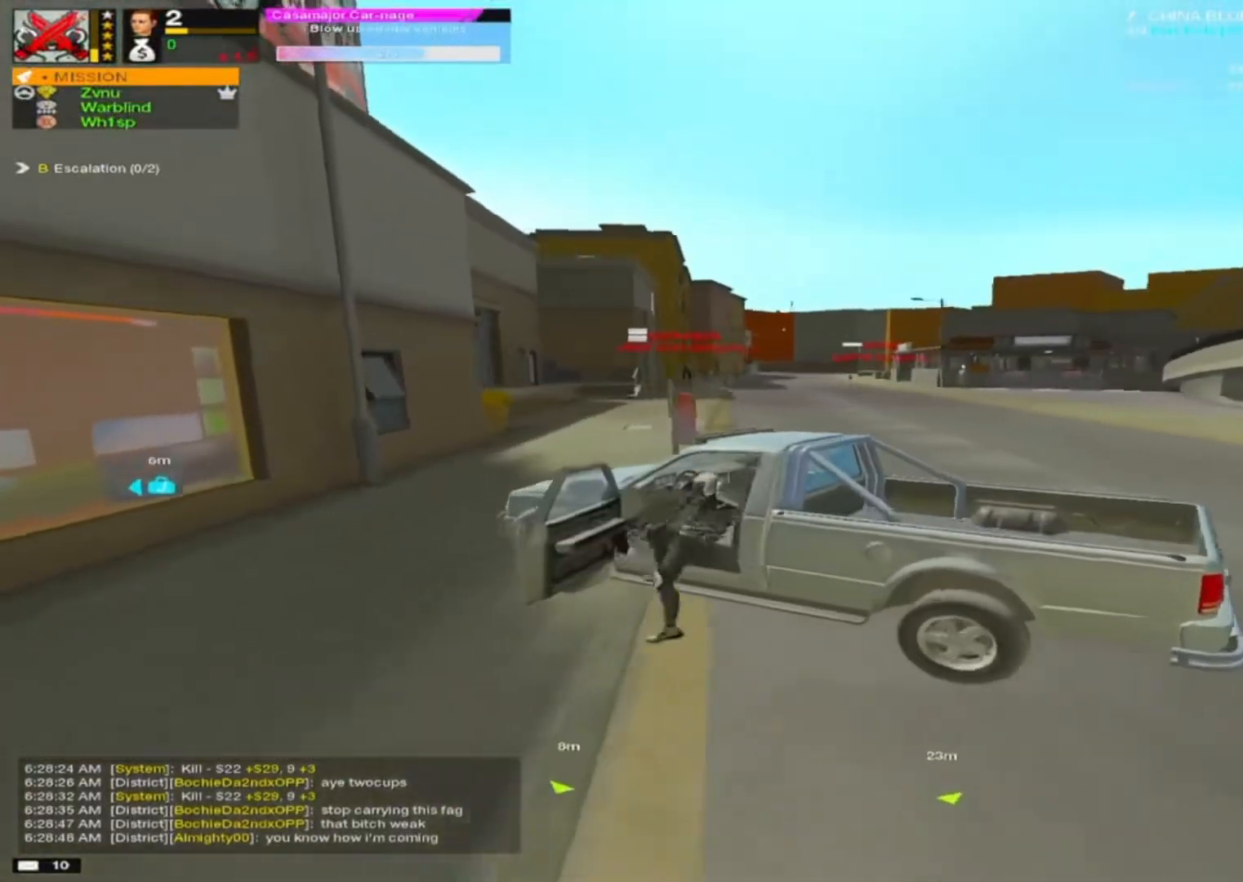
{"keys": ["a"], "mouse": [], "events": []}
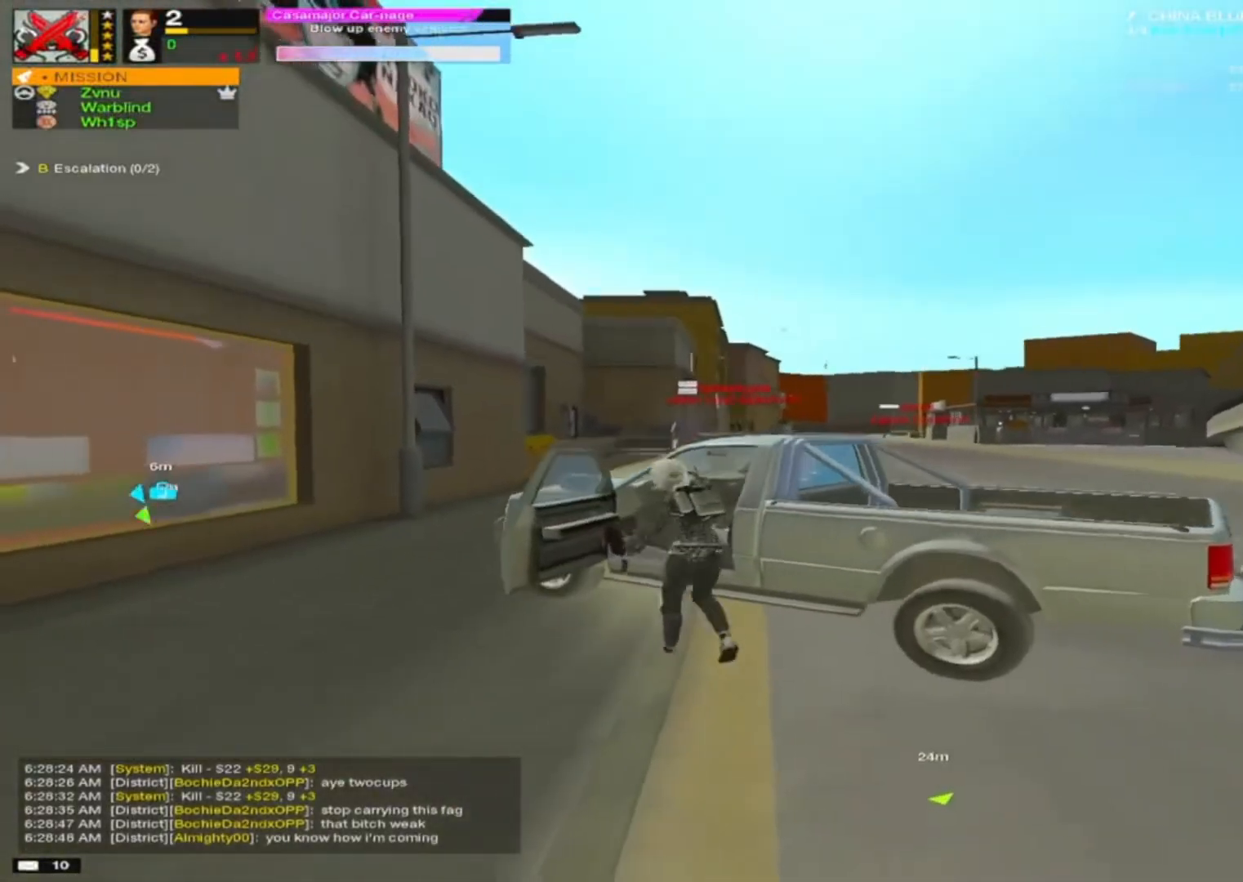
{"keys": ["a"], "mouse": ["right"], "events": [[50, "alt", "down"], [167, "alt", "up"], [167, "w", "down"], [333, "w", "up"], [383, "mouse_right", "down"]]}
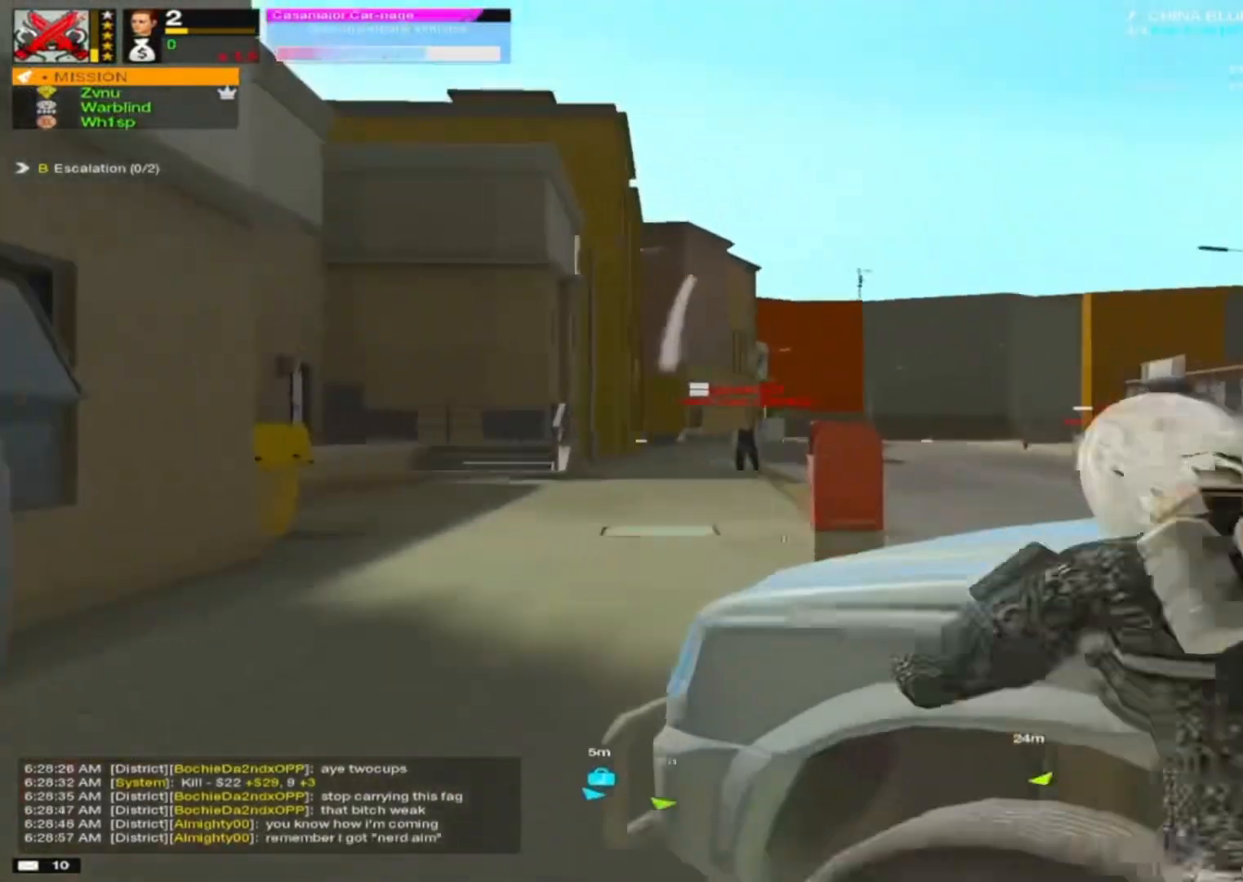
{"keys": ["a"], "mouse": ["left", "right"], "events": [[217, "a", "up"], [217, "d", "down"], [283, "a", "down"], [283, "d", "up"], [283, "mouse_left", "down"], [333, "mouse_left", "up"], [450, "mouse_left", "down"]]}
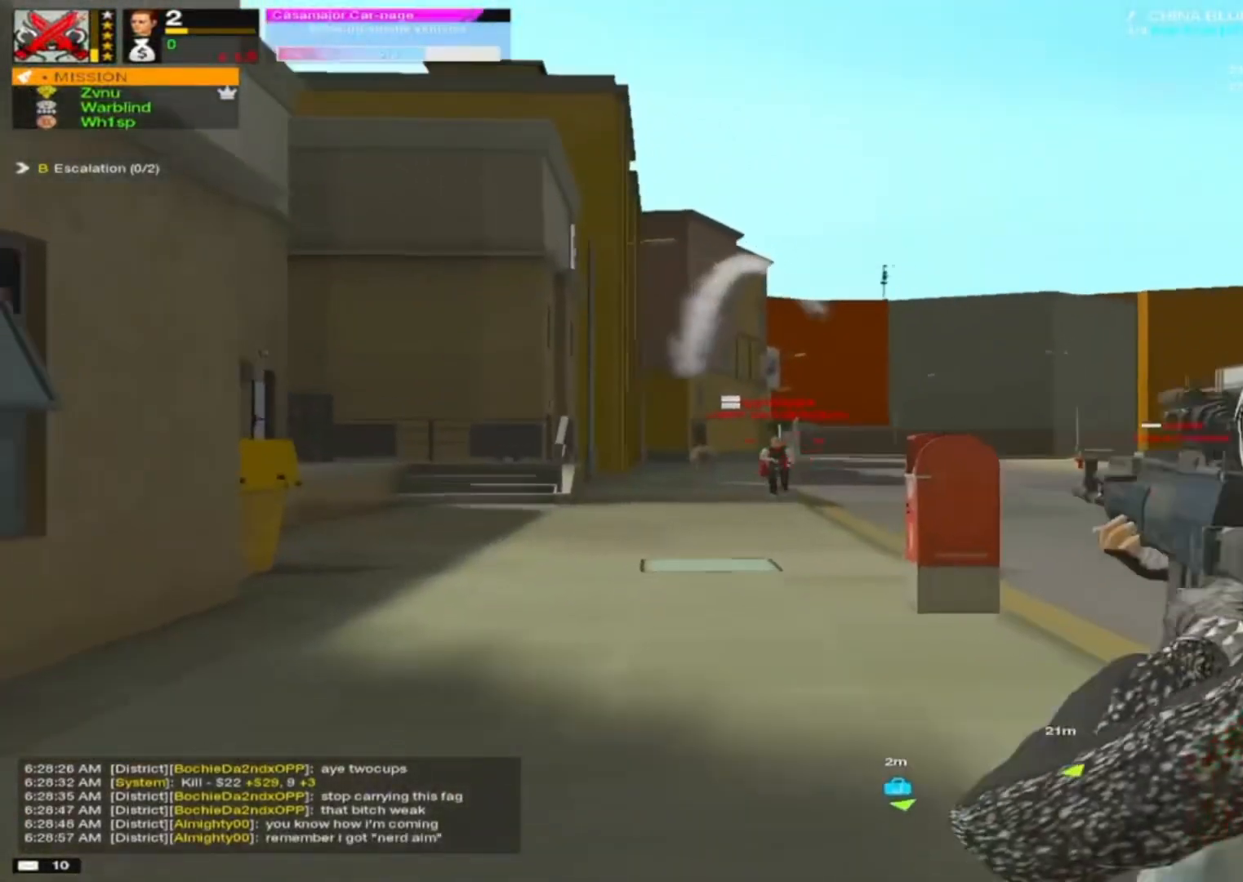
{"keys": ["a", "s"], "mouse": ["right"], "events": [[50, "mouse_left", "up"], [200, "mouse_left", "down"], [283, "mouse_left", "up"], [283, "s", "down"], [417, "mouse_left", "down"], [467, "mouse_left", "up"]]}
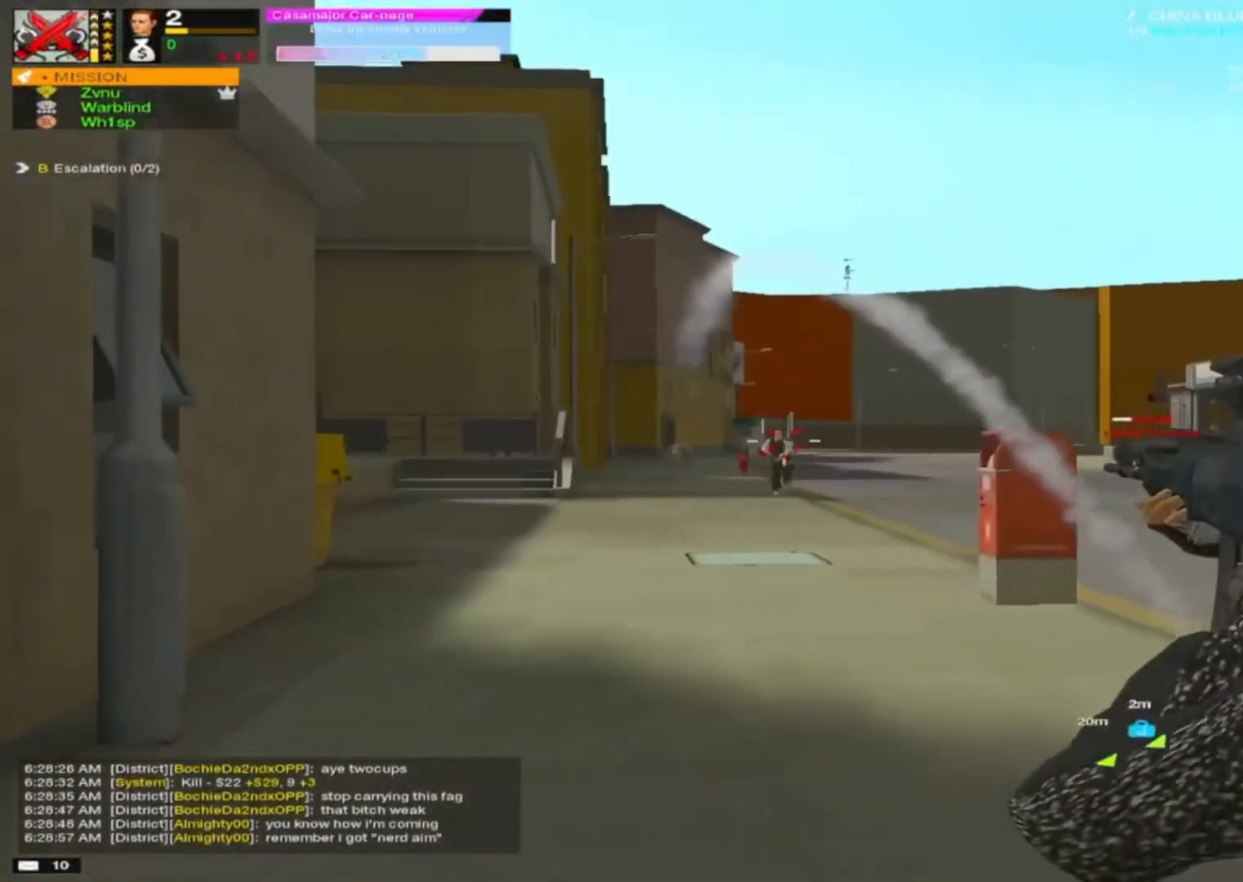
{"keys": ["d"], "mouse": [], "events": [[167, "mouse_left", "down"], [217, "mouse_left", "up"], [333, "a", "up"], [383, "d", "down"], [383, "mouse_right", "up"], [450, "s", "up"]]}
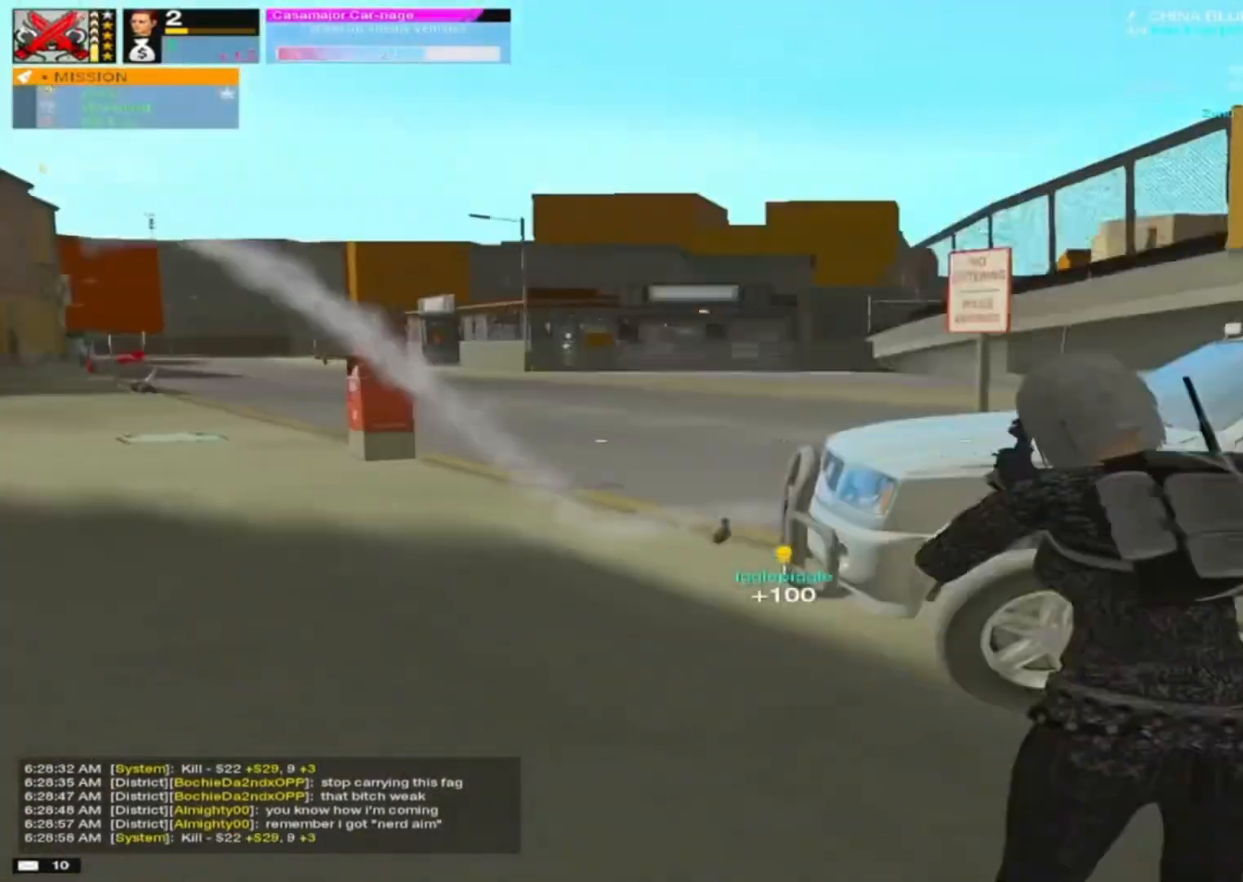
{"keys": ["d", "space"], "mouse": [], "events": [[83, "s", "down"], [300, "s", "up"], [467, "w", "down"], [500, "space", "down"], [500, "w", "up"]]}
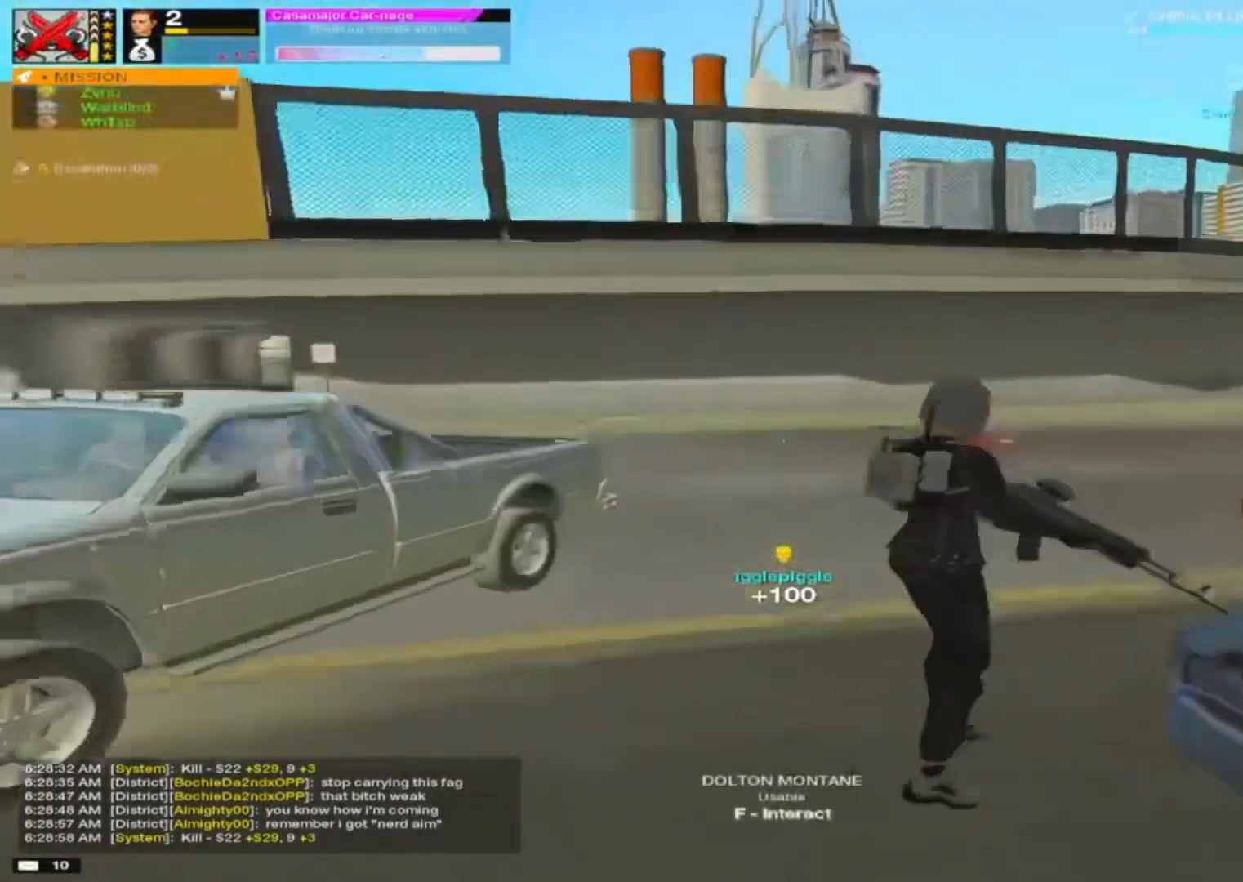
{"keys": ["a", "s"], "mouse": [], "events": [[83, "space", "up"], [300, "s", "down"], [383, "a", "down"], [383, "d", "up"]]}
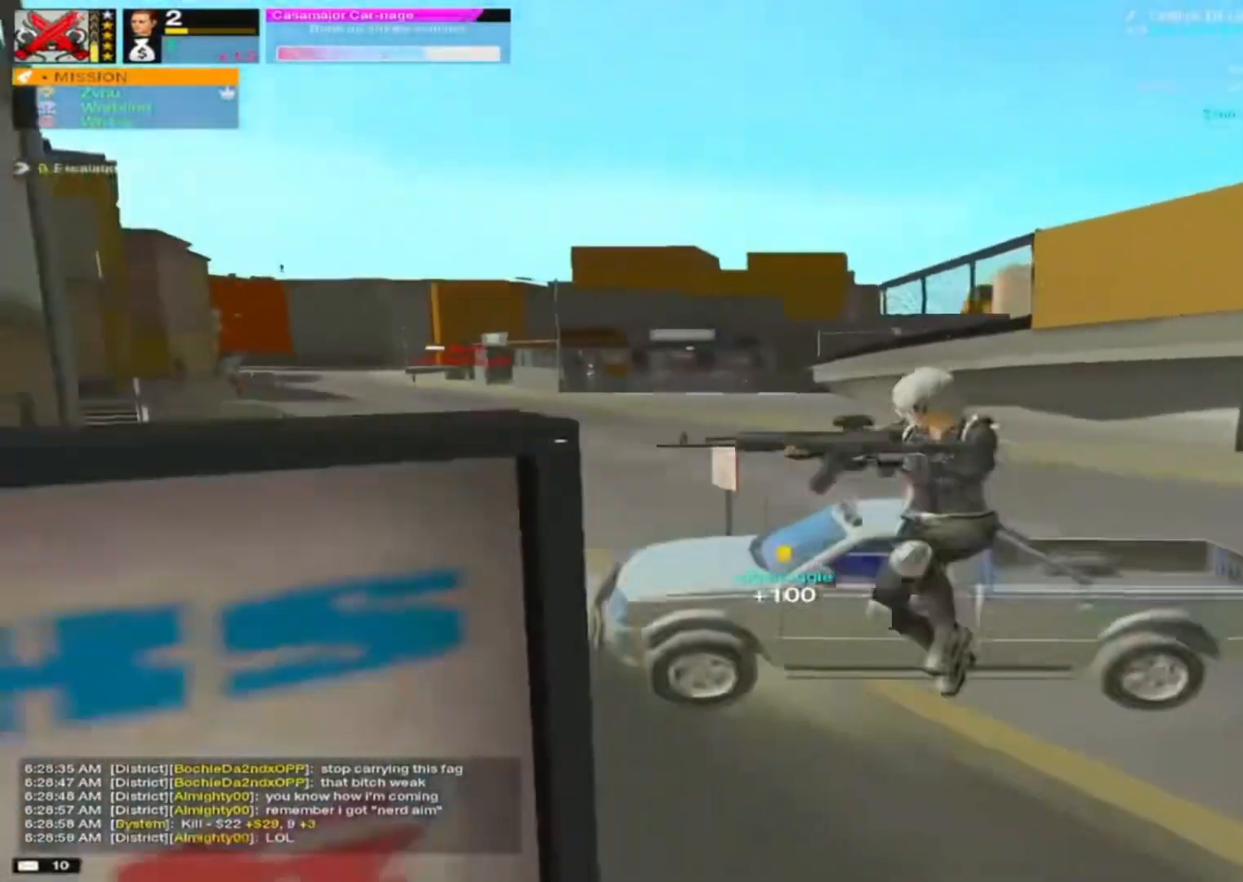
{"keys": ["d"], "mouse": ["right"], "events": [[300, "d", "down"], [333, "a", "up"], [383, "mouse_right", "down"], [467, "s", "up"]]}
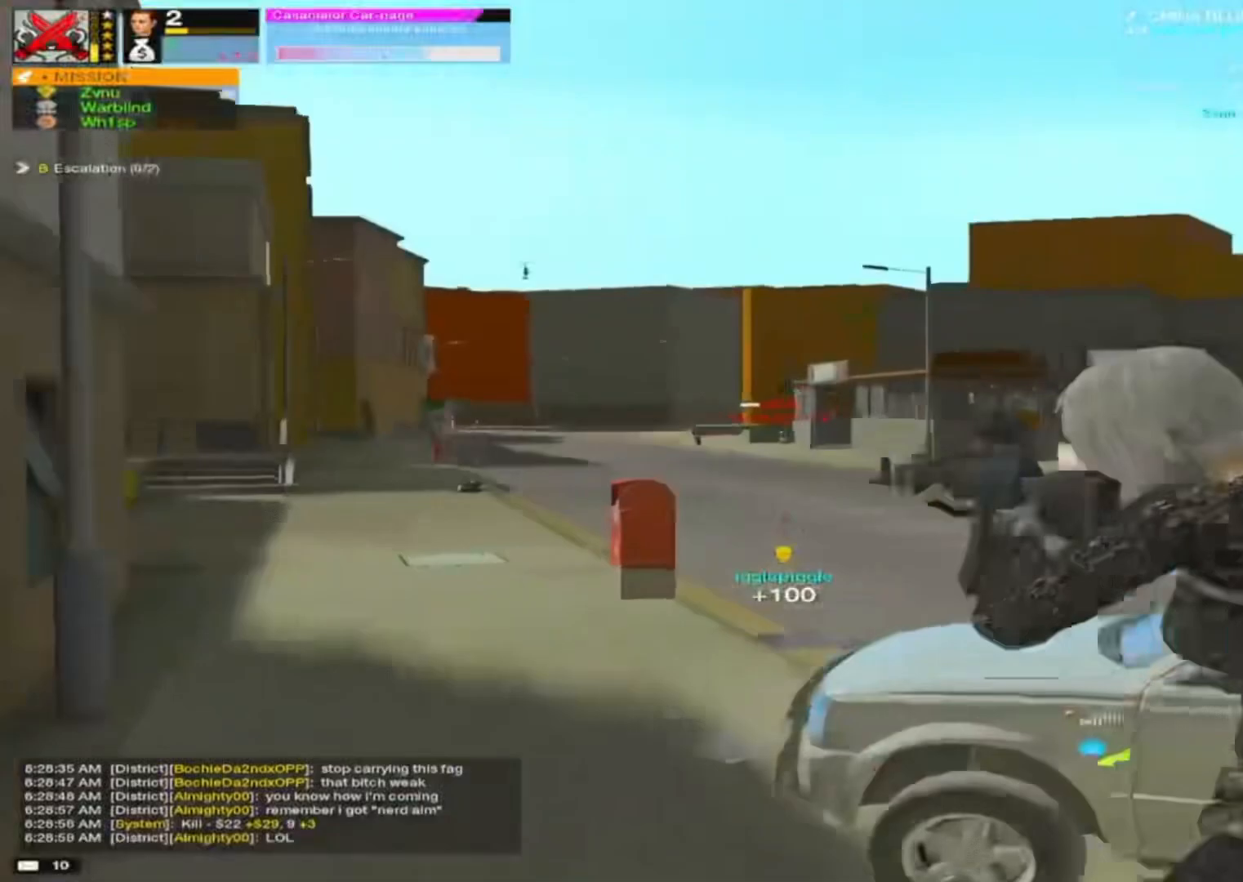
{"keys": [], "mouse": ["left", "right"], "events": [[167, "a", "down"], [217, "d", "up"], [250, "mouse_left", "down"], [300, "mouse_left", "up"], [300, "s", "down"], [417, "s", "up"], [467, "a", "up"], [467, "mouse_left", "down"]]}
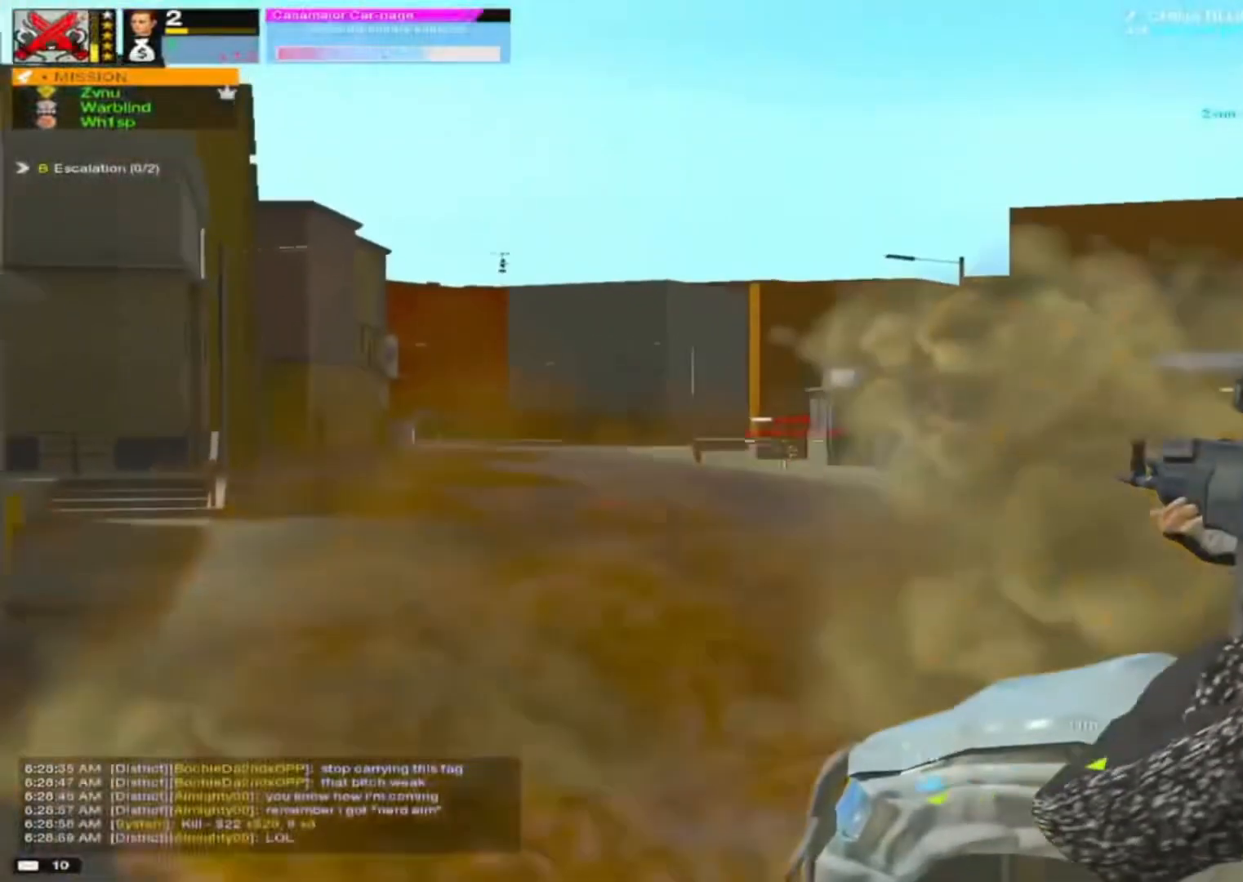
{"keys": [], "mouse": ["right"], "events": [[50, "mouse_left", "up"], [200, "mouse_left", "down"], [250, "mouse_left", "up"], [417, "mouse_left", "down"], [467, "mouse_left", "up"]]}
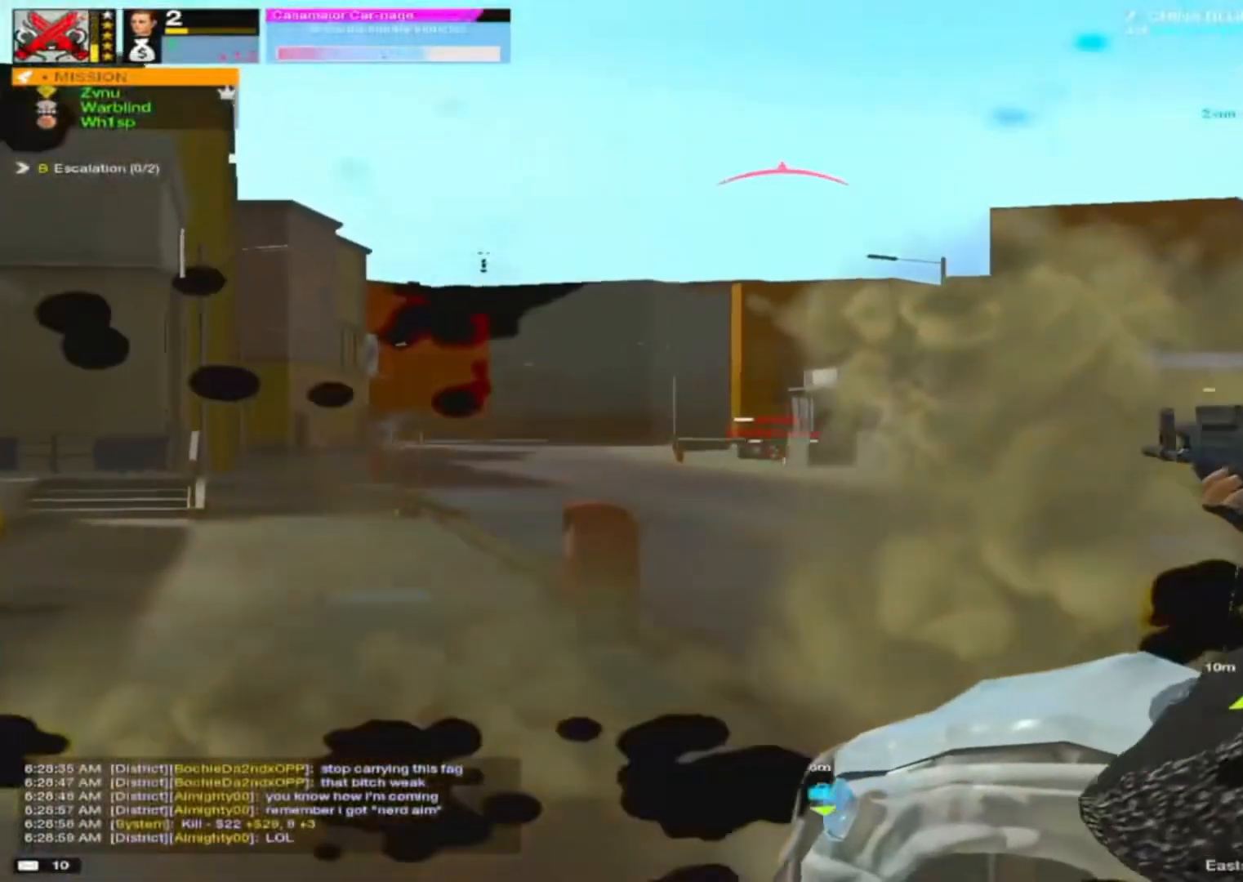
{"keys": ["d", "w"], "mouse": [], "events": [[167, "mouse_left", "down"], [217, "d", "down"], [217, "mouse_left", "up"], [333, "mouse_left", "down"], [417, "mouse_left", "up"], [467, "mouse_right", "up"], [467, "w", "down"]]}
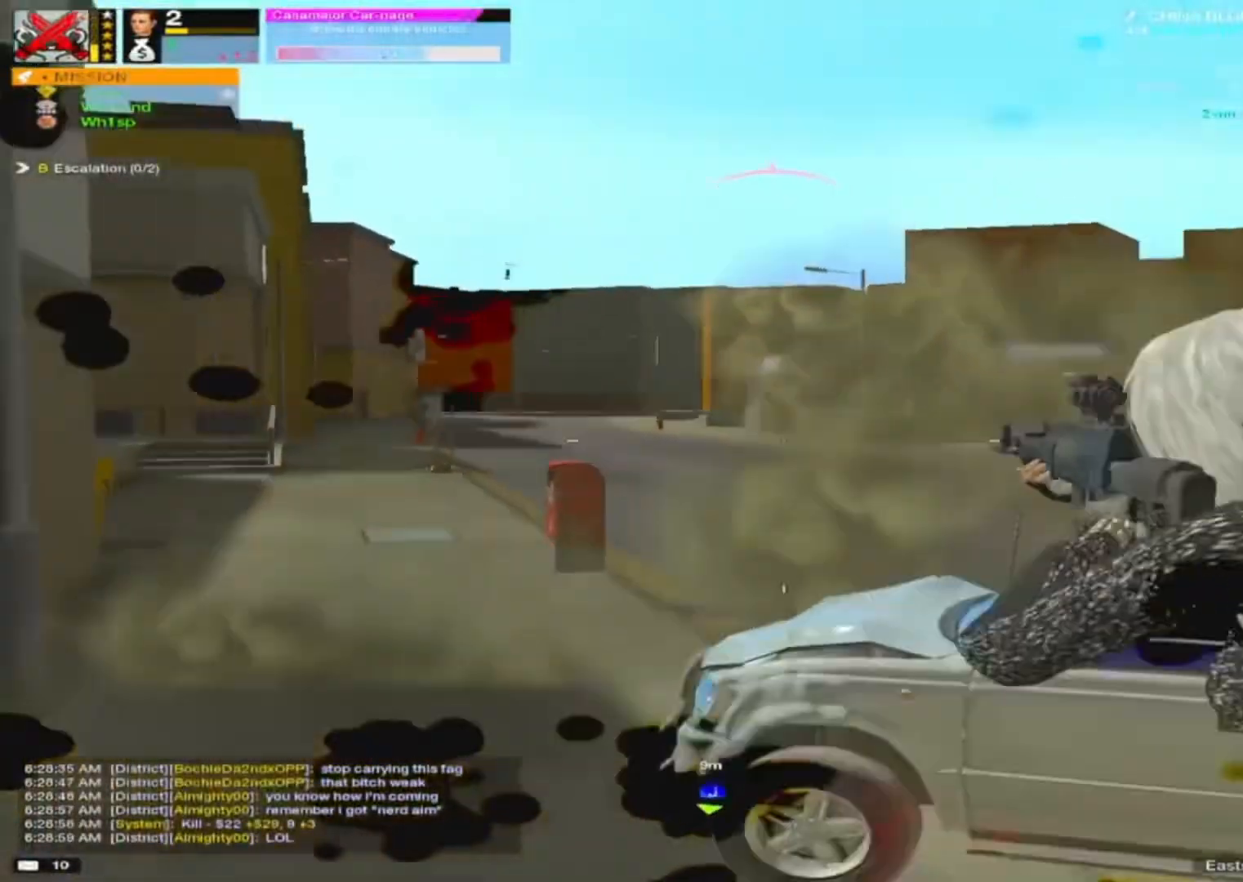
{"keys": ["w"], "mouse": [], "events": [[133, "alt", "down"], [167, "alt", "up"], [217, "d", "up"], [367, "r", "down"], [417, "r", "up"]]}